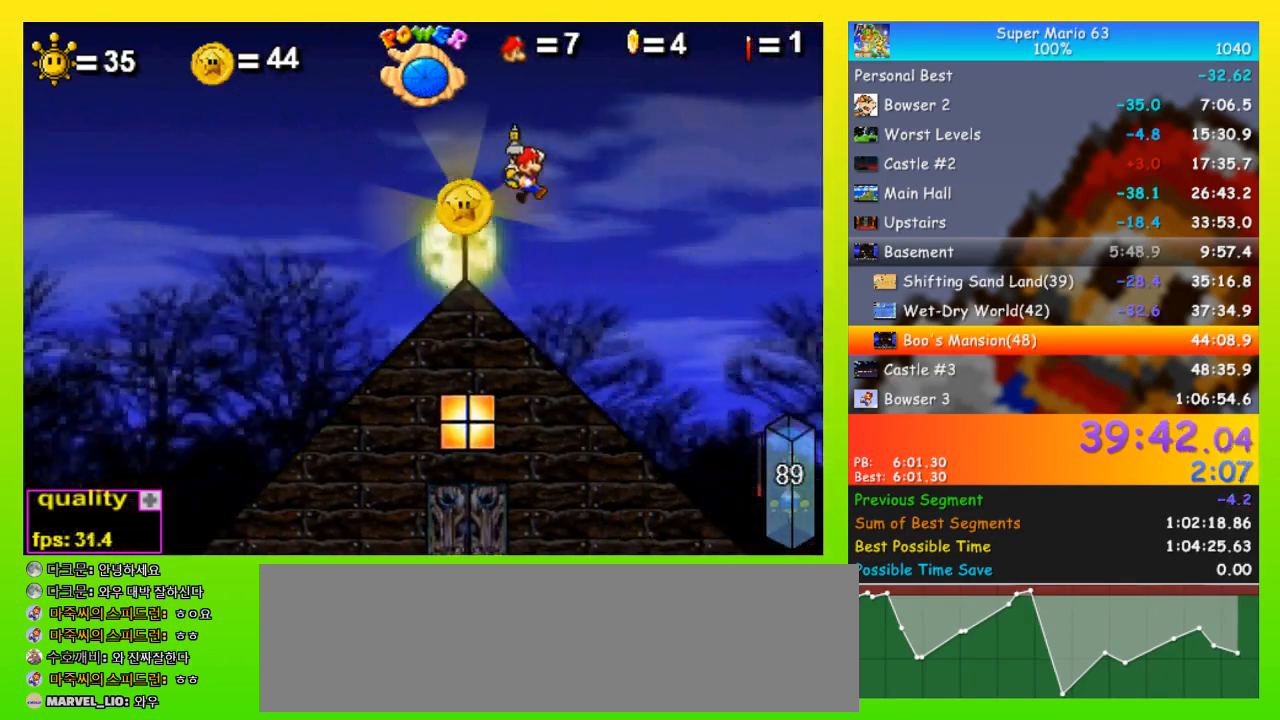
Gameplay with keyboard; each line is a JSON object with the keys held at the frame after it. "events" lists presses ("down") and releases ("up") of "down", "equals", "left", "minus", "p", "right", "semicolon", "shift", "space", "up", "x" and "z" between this image and that frame as [ms after this image, input, new state], when the widget could be followed in between. No other keys are recorded. Mouse input is not recorded.
{"keys": ["left"], "events": [[233, "left", "down"], [233, "right", "up"], [233, "up", "up"]]}
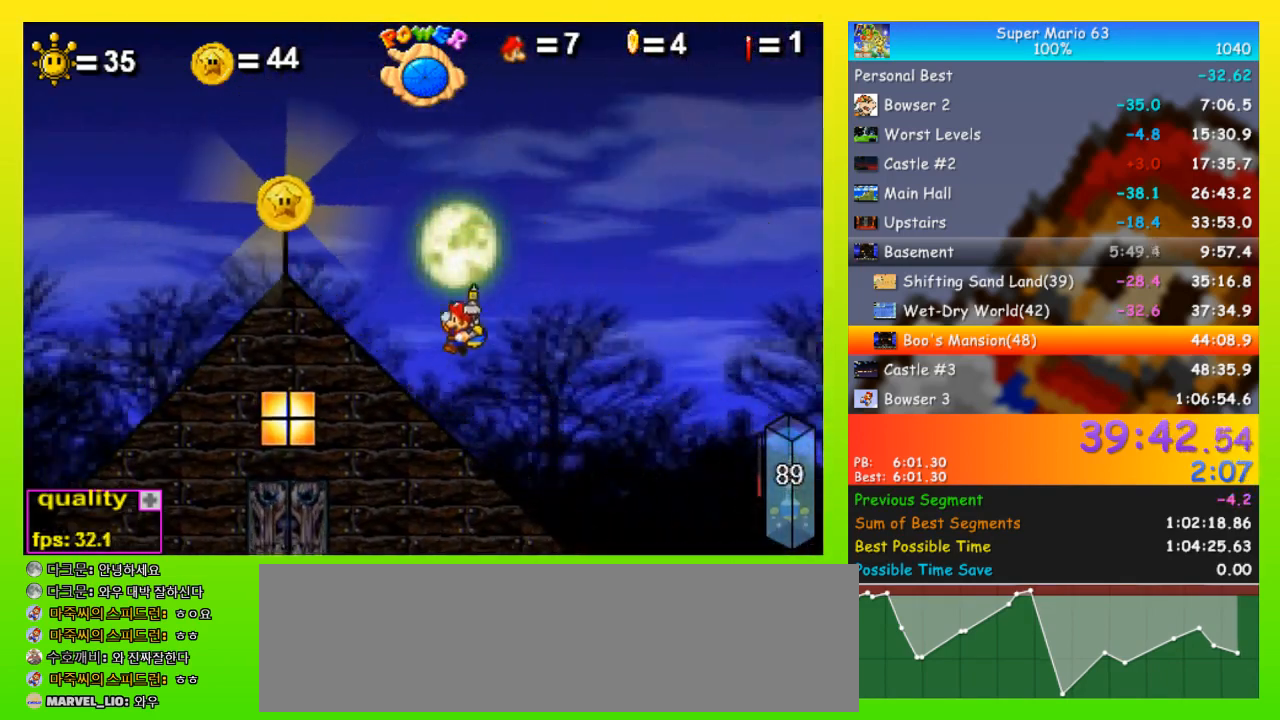
{"keys": [], "events": [[133, "left", "up"], [300, "right", "down"], [367, "right", "up"]]}
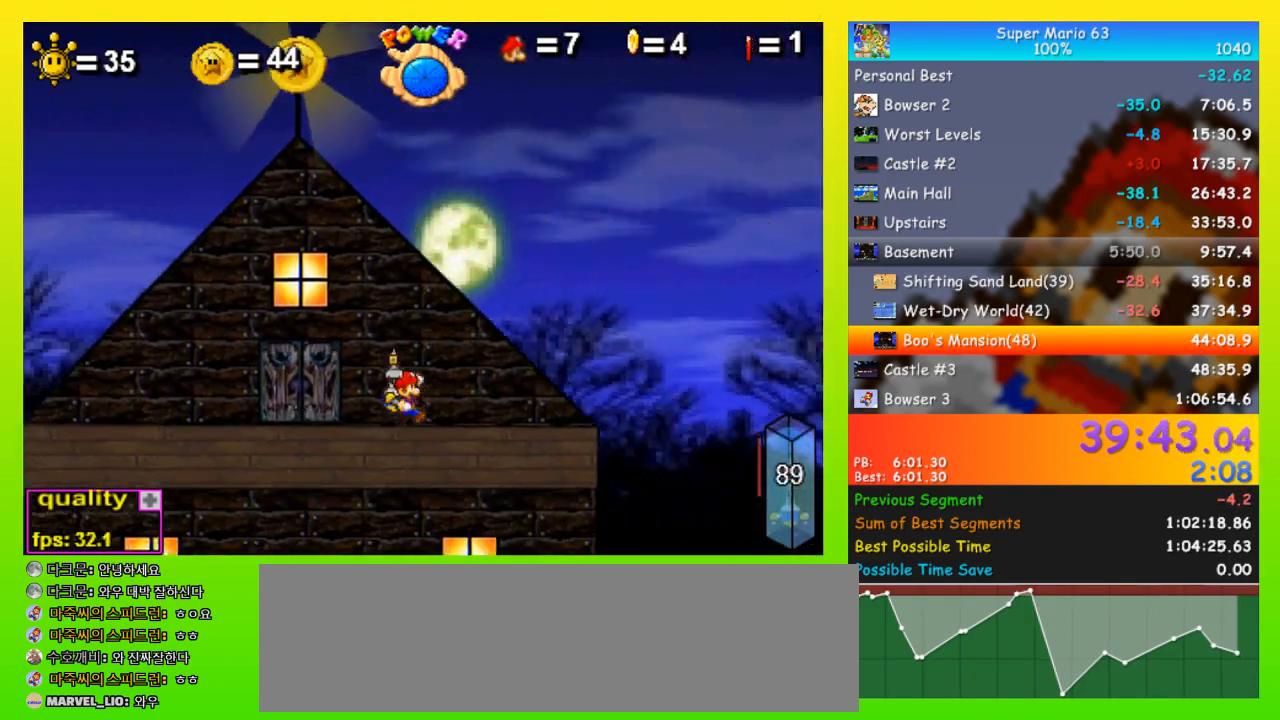
{"keys": ["space", "up"], "events": [[33, "space", "down"], [33, "up", "down"], [67, "left", "down"], [300, "left", "up"]]}
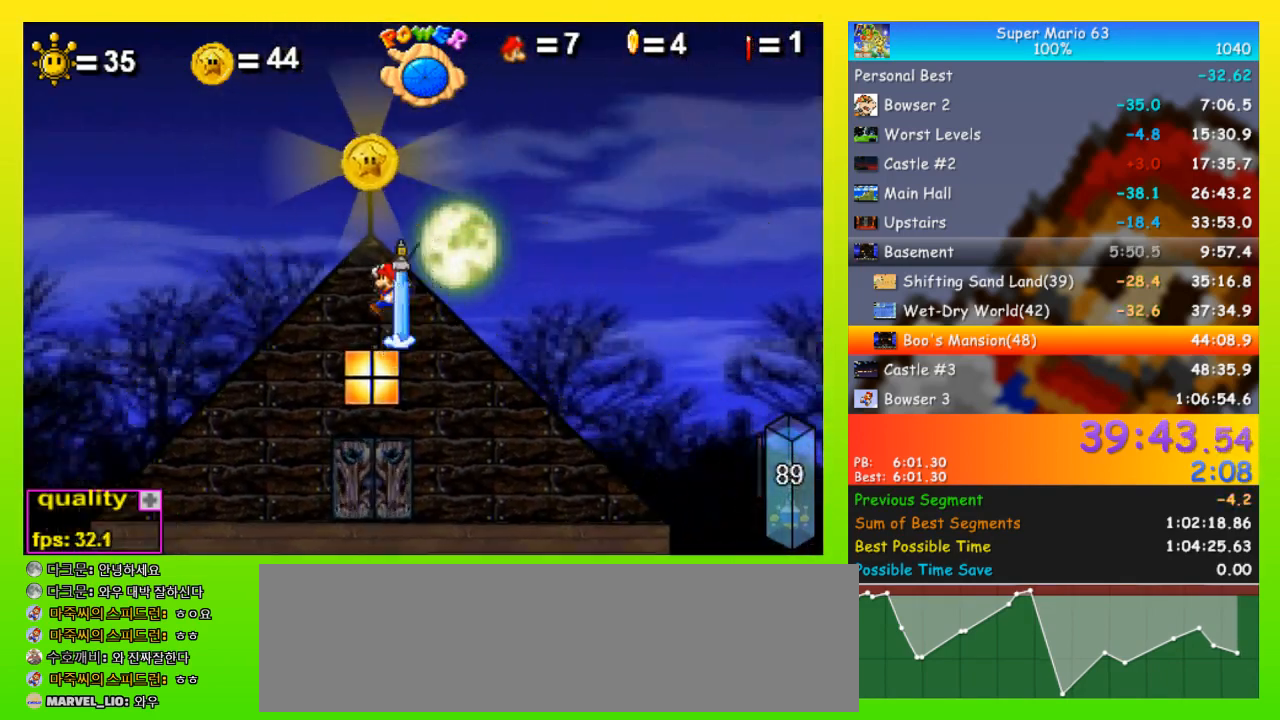
{"keys": ["z"], "events": [[167, "space", "up"], [167, "up", "up"], [233, "z", "down"], [267, "left", "down"], [267, "z", "up"], [300, "left", "up"], [367, "left", "down"], [367, "z", "down"], [400, "left", "up"], [400, "z", "up"], [467, "left", "down"], [467, "z", "down"], [500, "left", "up"]]}
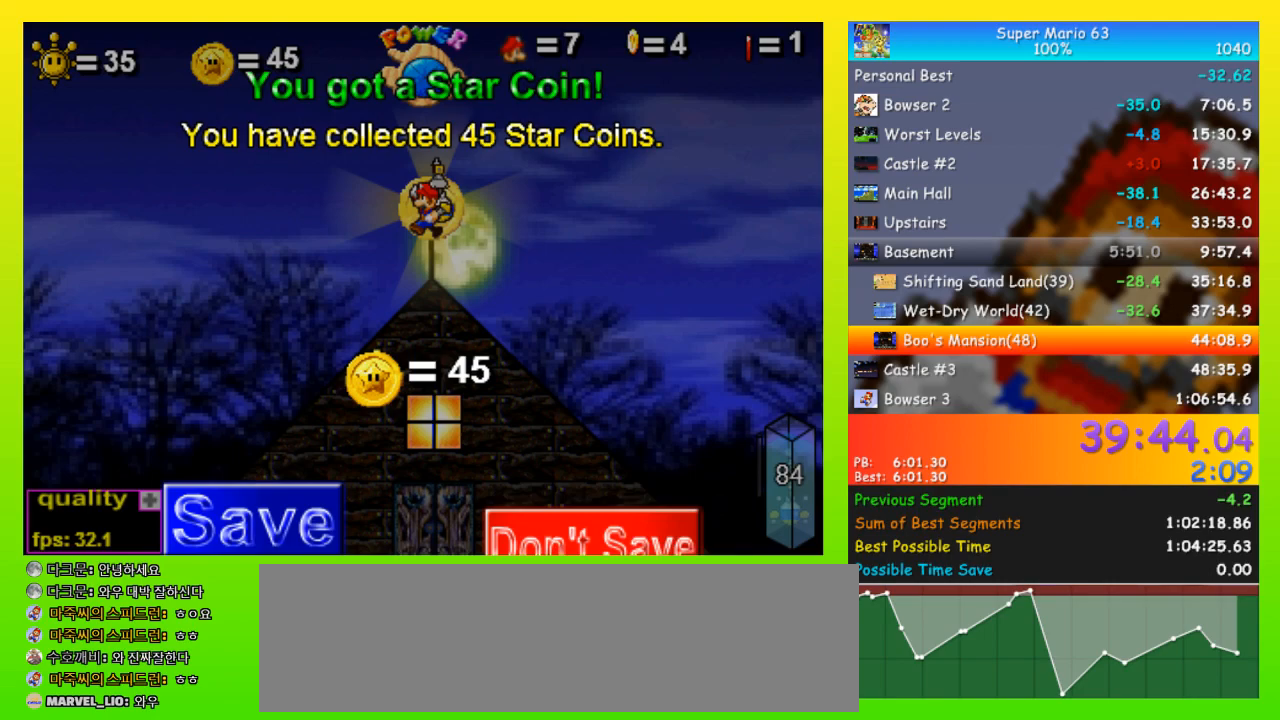
{"keys": ["left"], "events": [[33, "z", "up"], [100, "left", "down"], [100, "z", "down"], [133, "left", "up"], [133, "z", "up"], [200, "left", "down"], [233, "left", "up"], [233, "z", "down"], [267, "z", "up"], [333, "left", "down"], [333, "z", "down"], [367, "left", "up"], [433, "left", "down"], [433, "z", "up"], [467, "left", "up"], [467, "z", "down"], [500, "left", "down"], [500, "z", "up"]]}
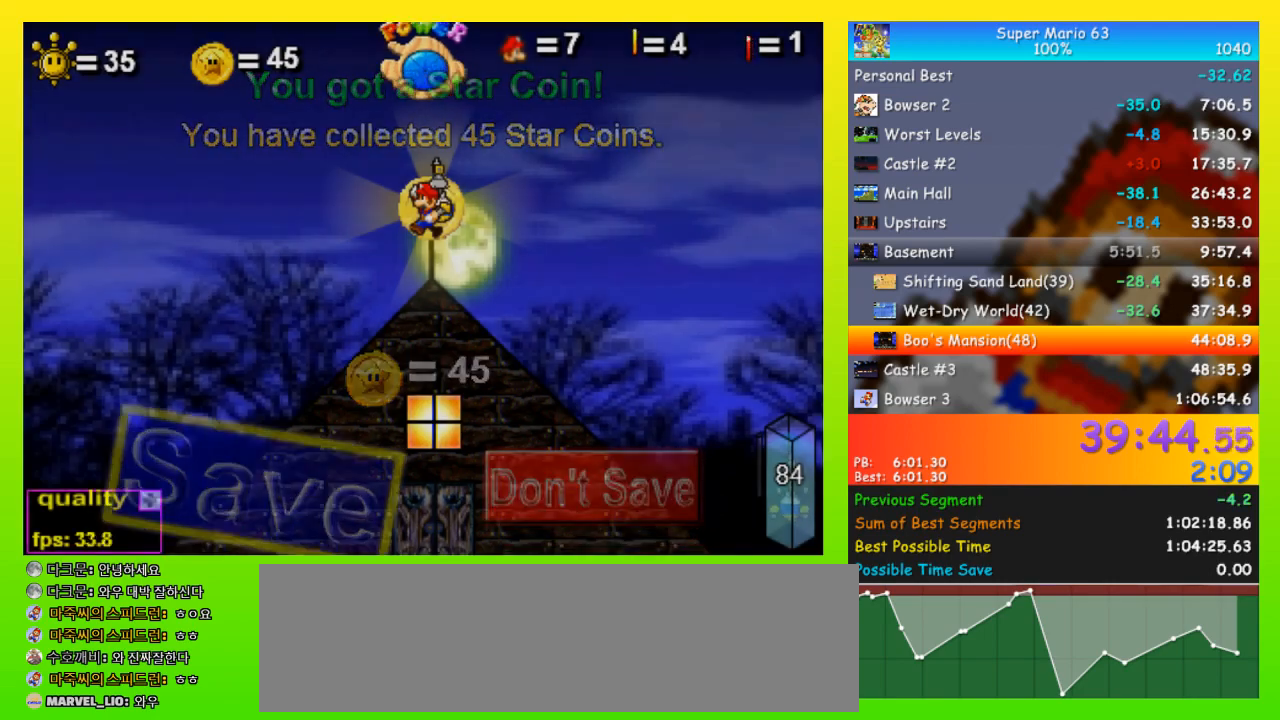
{"keys": ["right"], "events": [[67, "z", "down"], [100, "left", "up"], [167, "left", "down"], [200, "z", "up"], [233, "left", "up"], [300, "right", "down"]]}
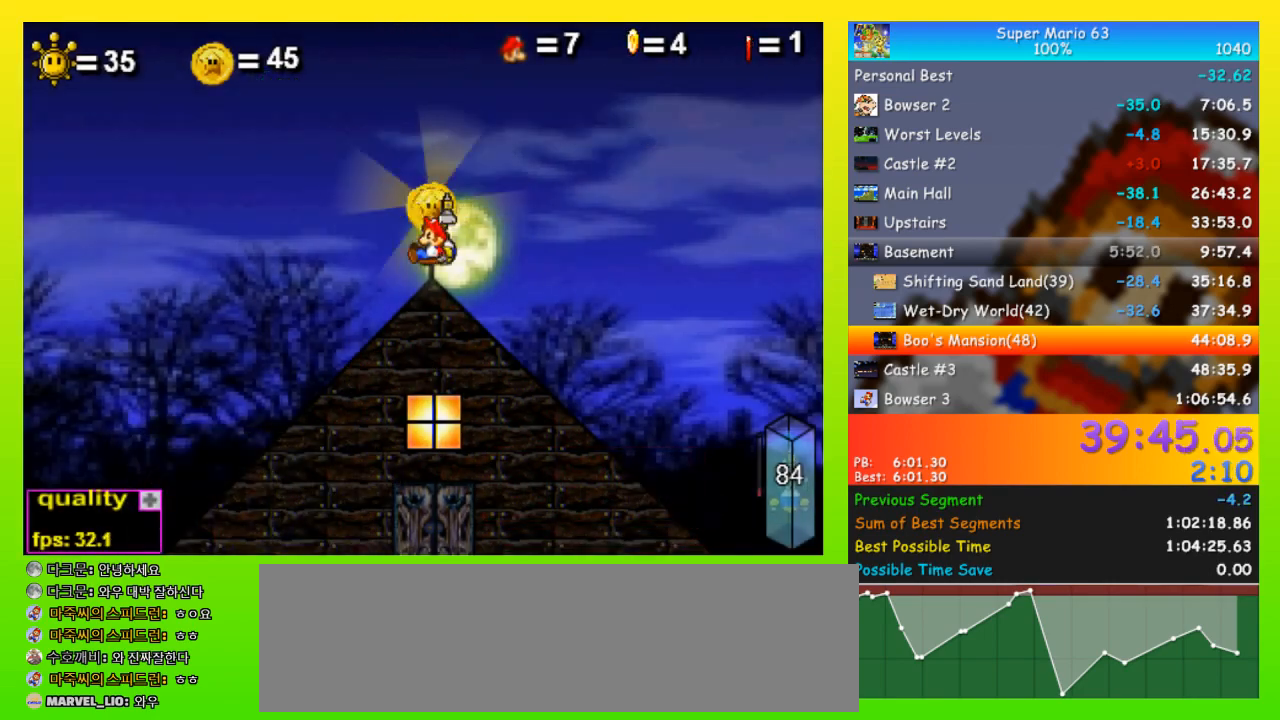
{"keys": ["right"], "events": []}
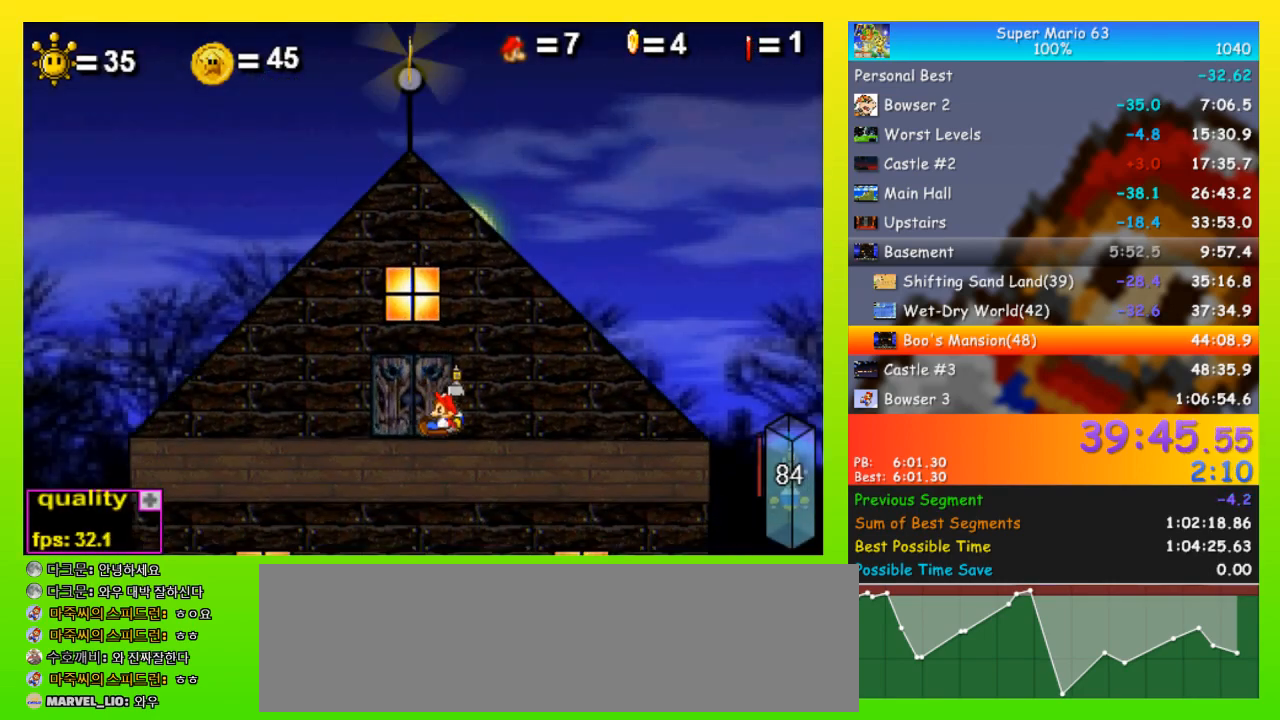
{"keys": ["right", "space"], "events": [[433, "shift", "down"], [467, "space", "down"], [500, "shift", "up"]]}
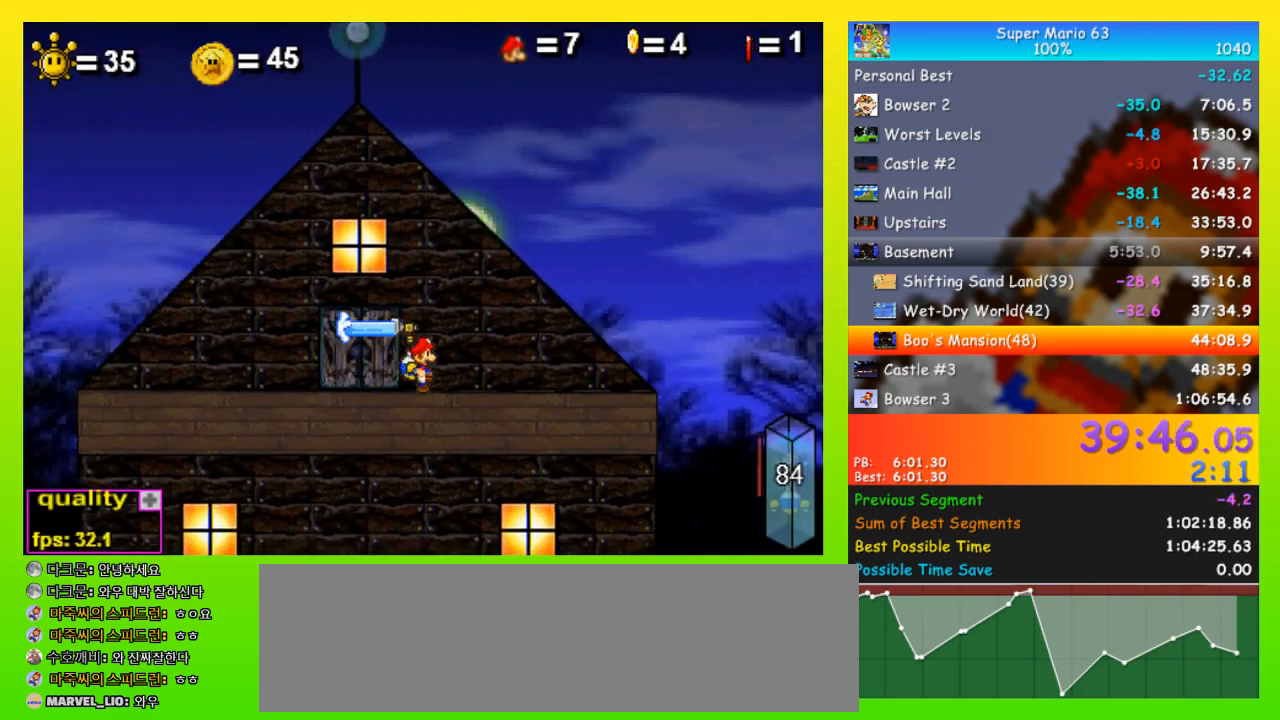
{"keys": ["left"], "events": [[333, "left", "down"], [333, "right", "up"], [333, "space", "up"]]}
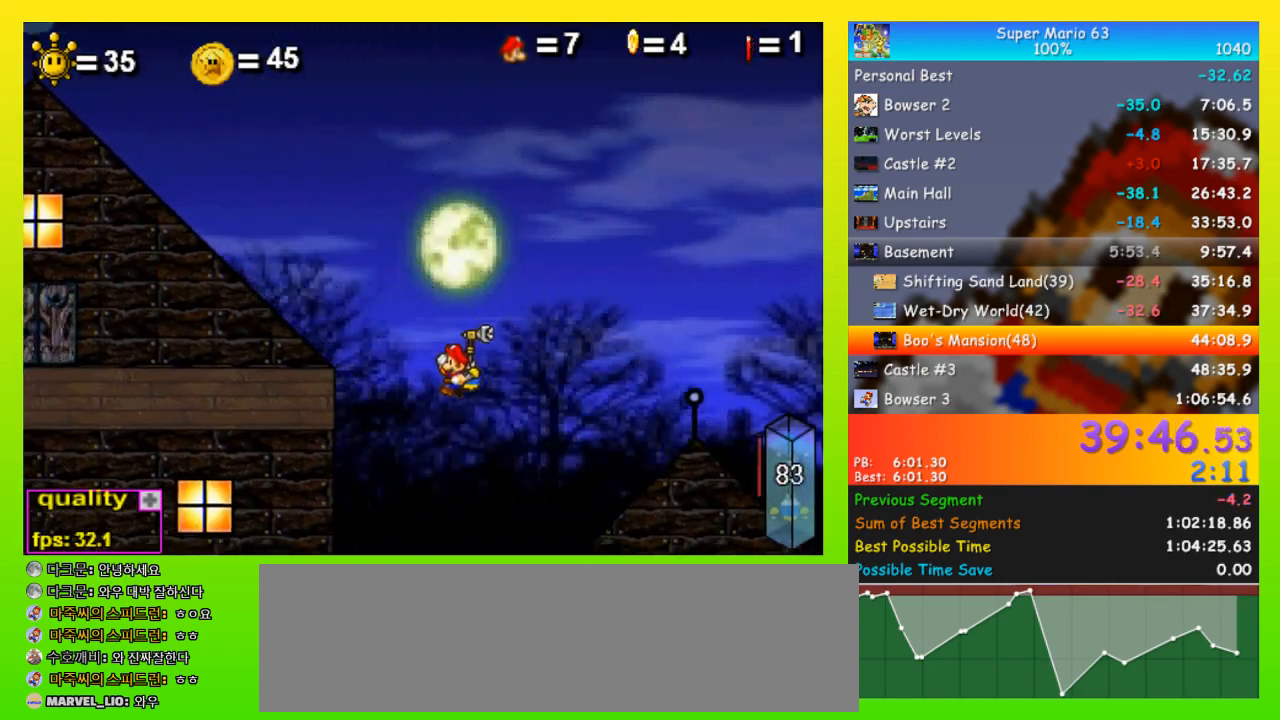
{"keys": ["left", "space"], "events": [[67, "space", "down"]]}
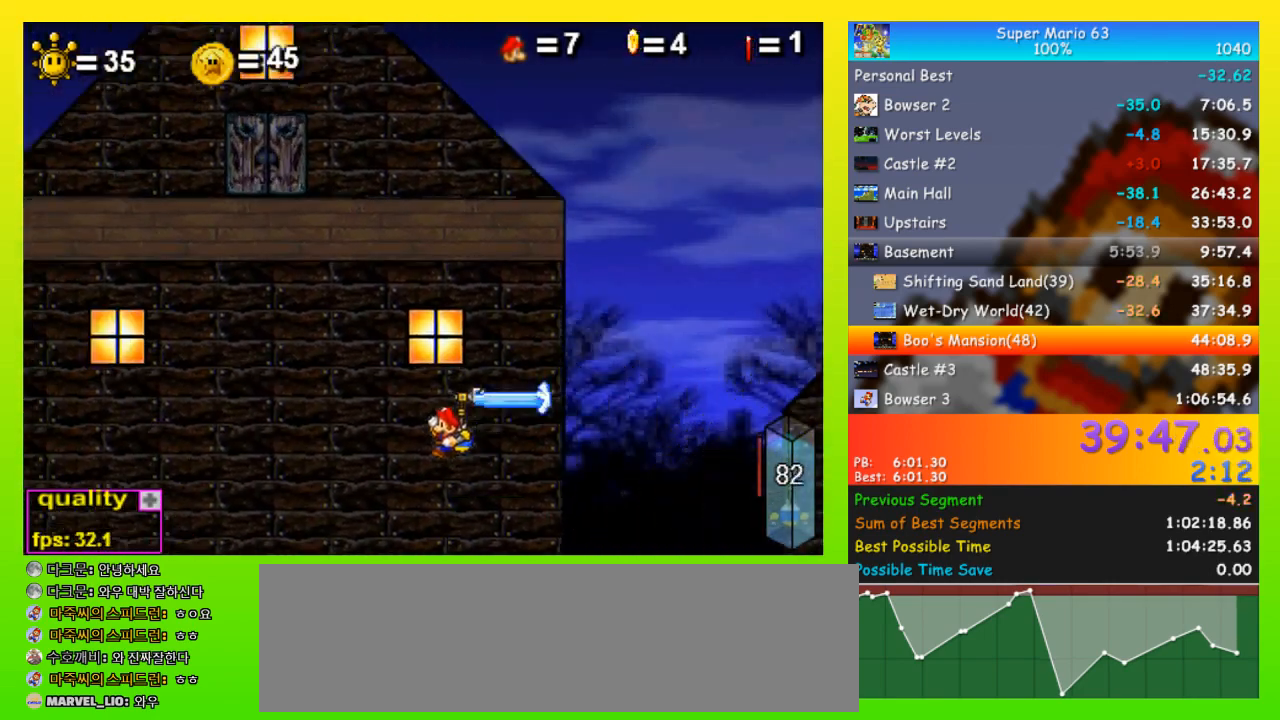
{"keys": ["right"], "events": [[233, "left", "up"], [233, "z", "down"], [267, "space", "up"], [333, "right", "down"], [333, "z", "up"]]}
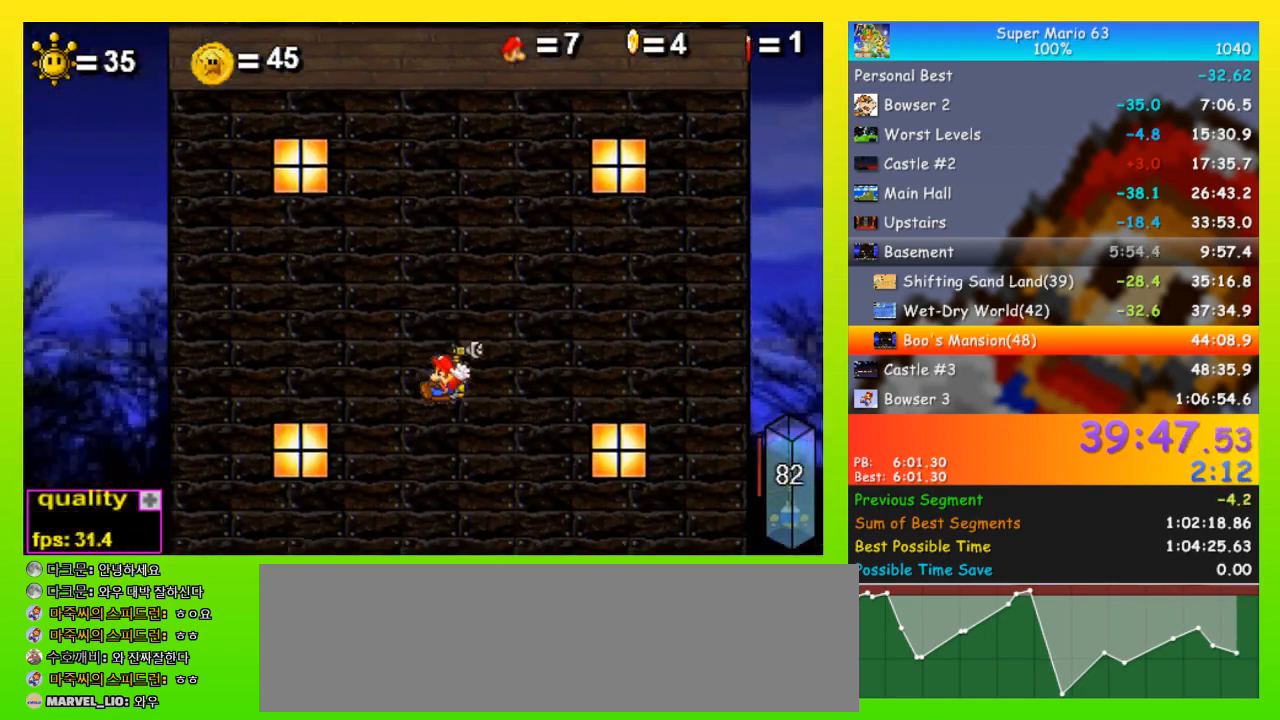
{"keys": ["right"], "events": []}
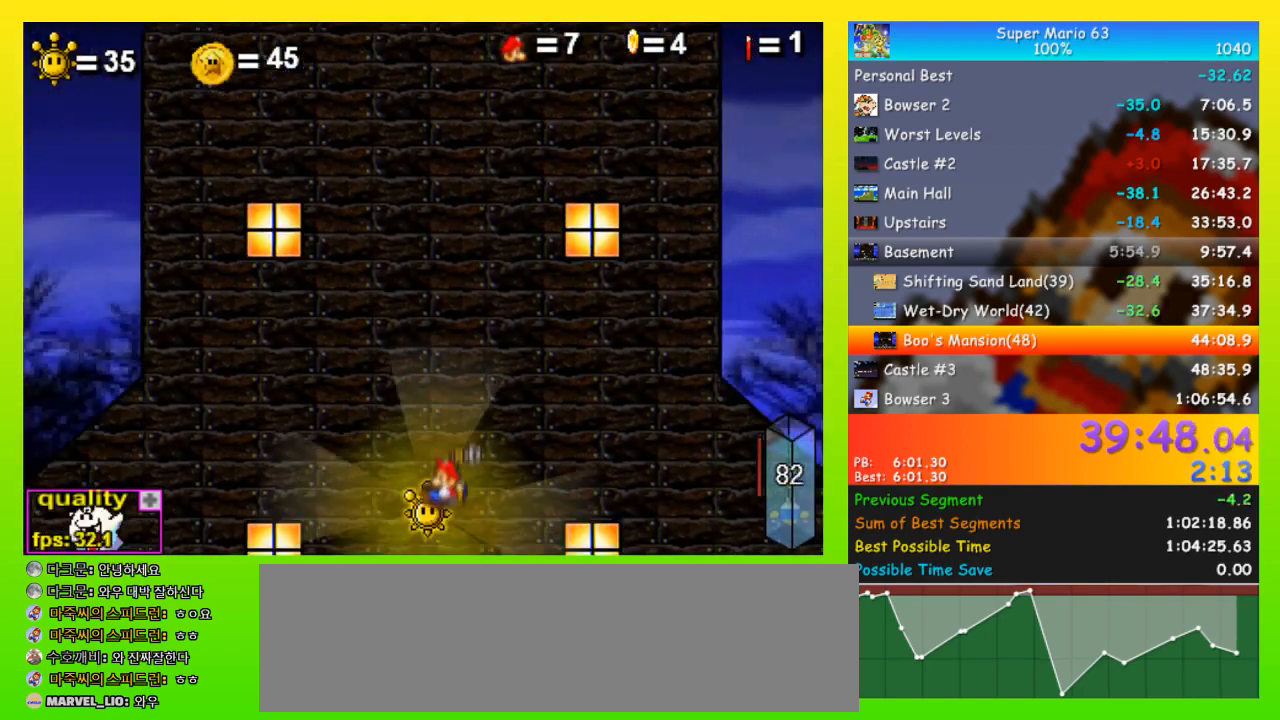
{"keys": [], "events": [[133, "p", "down"], [133, "right", "up"], [267, "p", "up"]]}
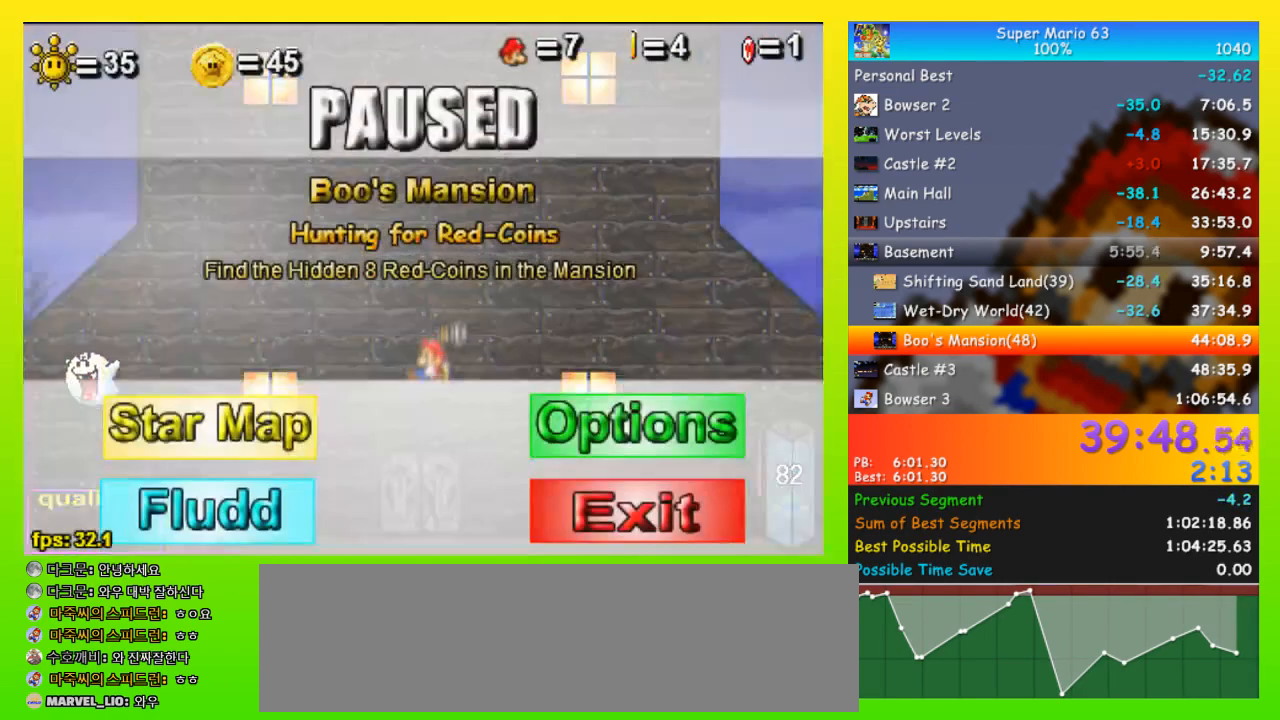
{"keys": [], "events": []}
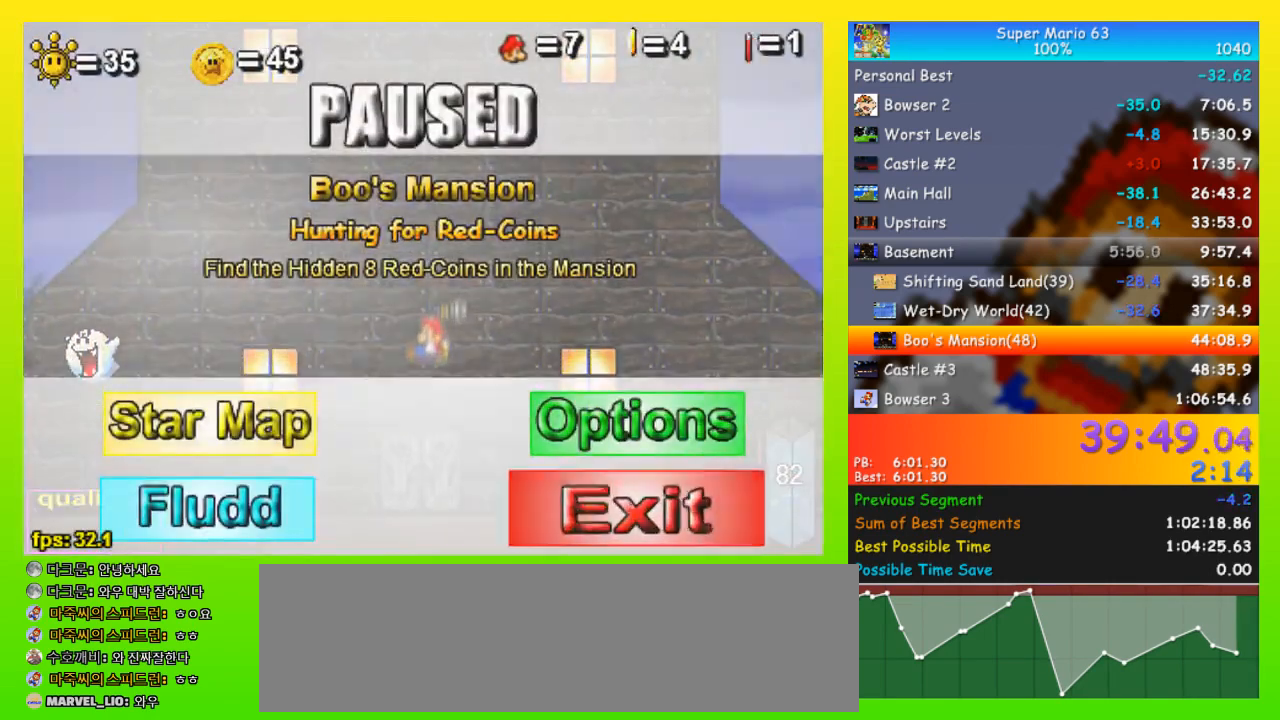
{"keys": [], "events": []}
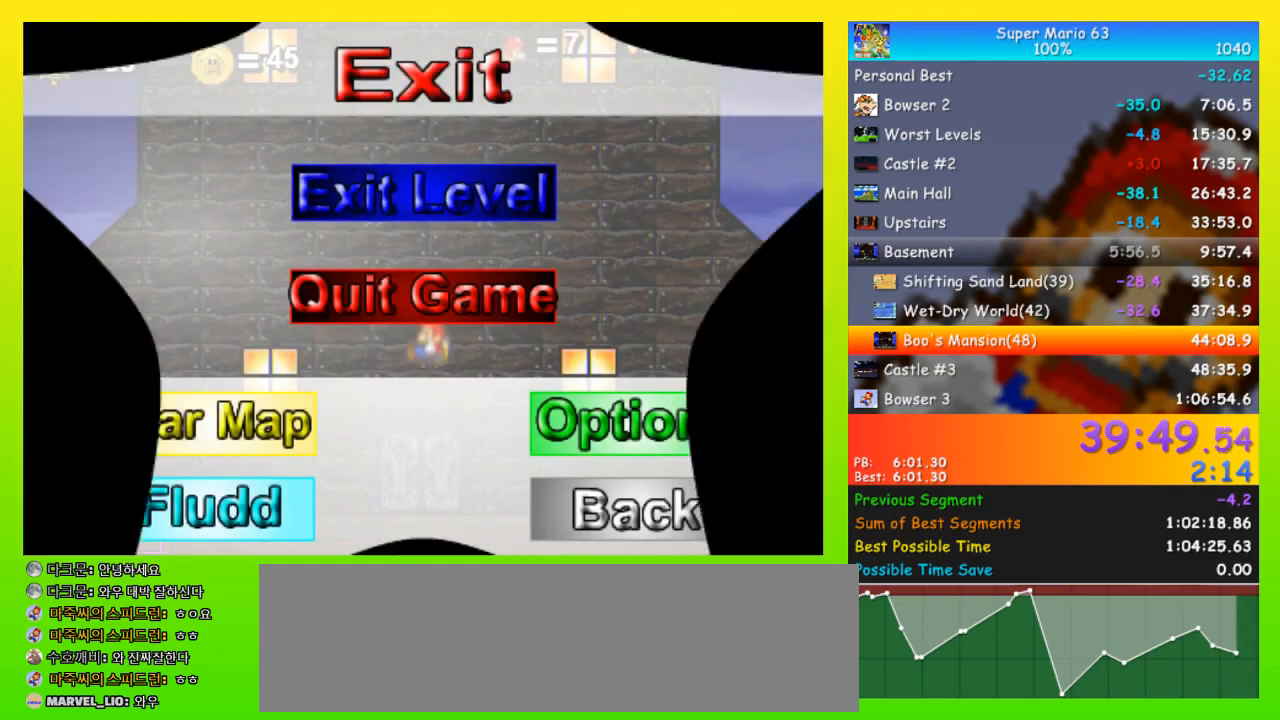
{"keys": [], "events": []}
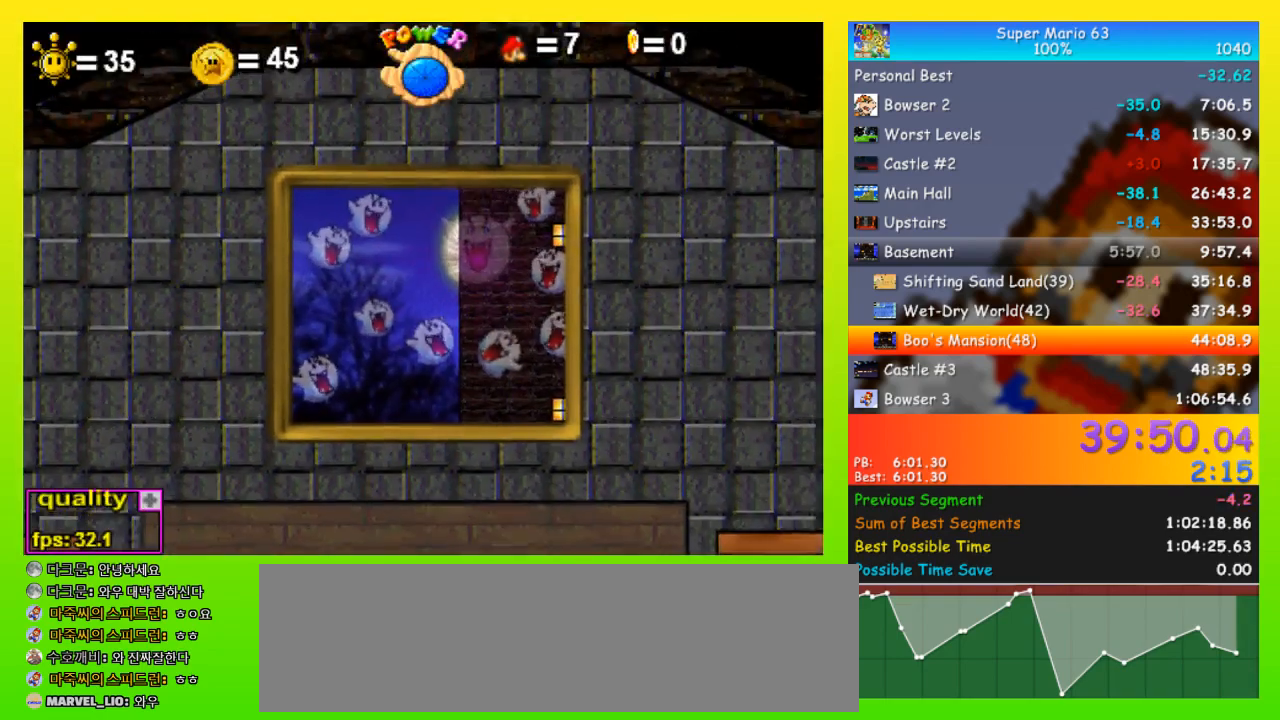
{"keys": ["up"], "events": [[333, "up", "down"]]}
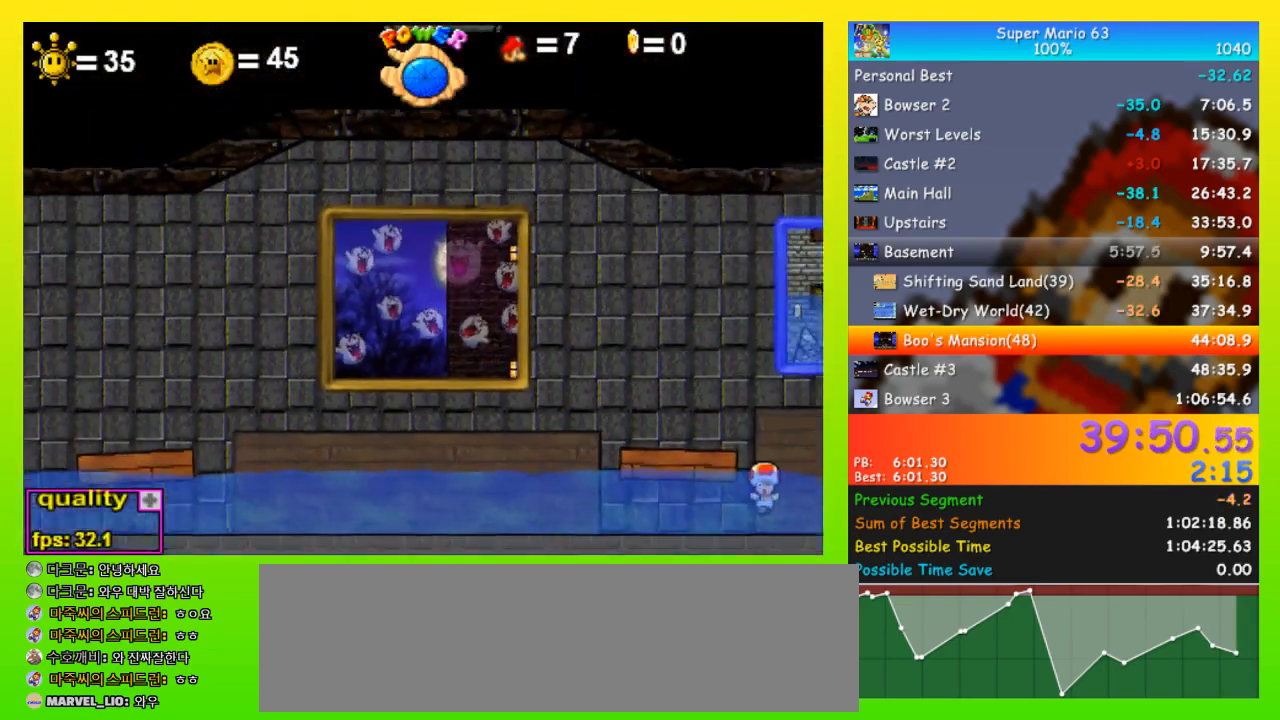
{"keys": ["up"], "events": []}
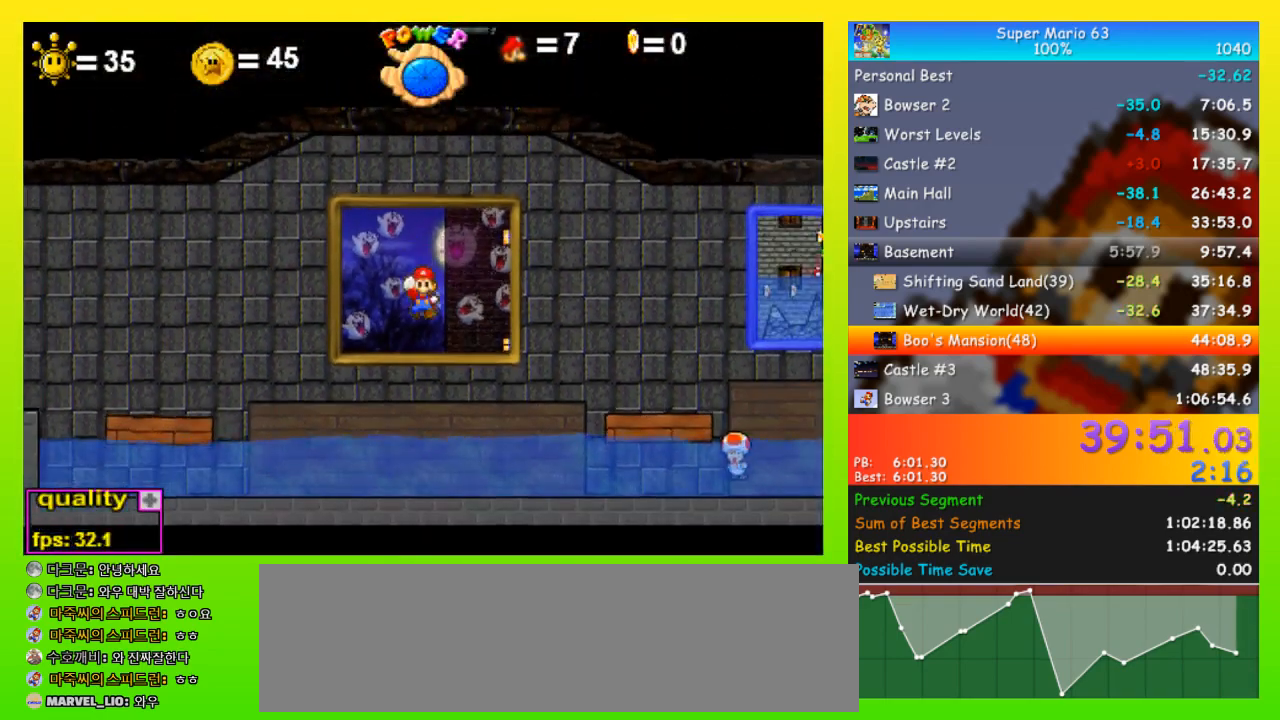
{"keys": ["up"], "events": []}
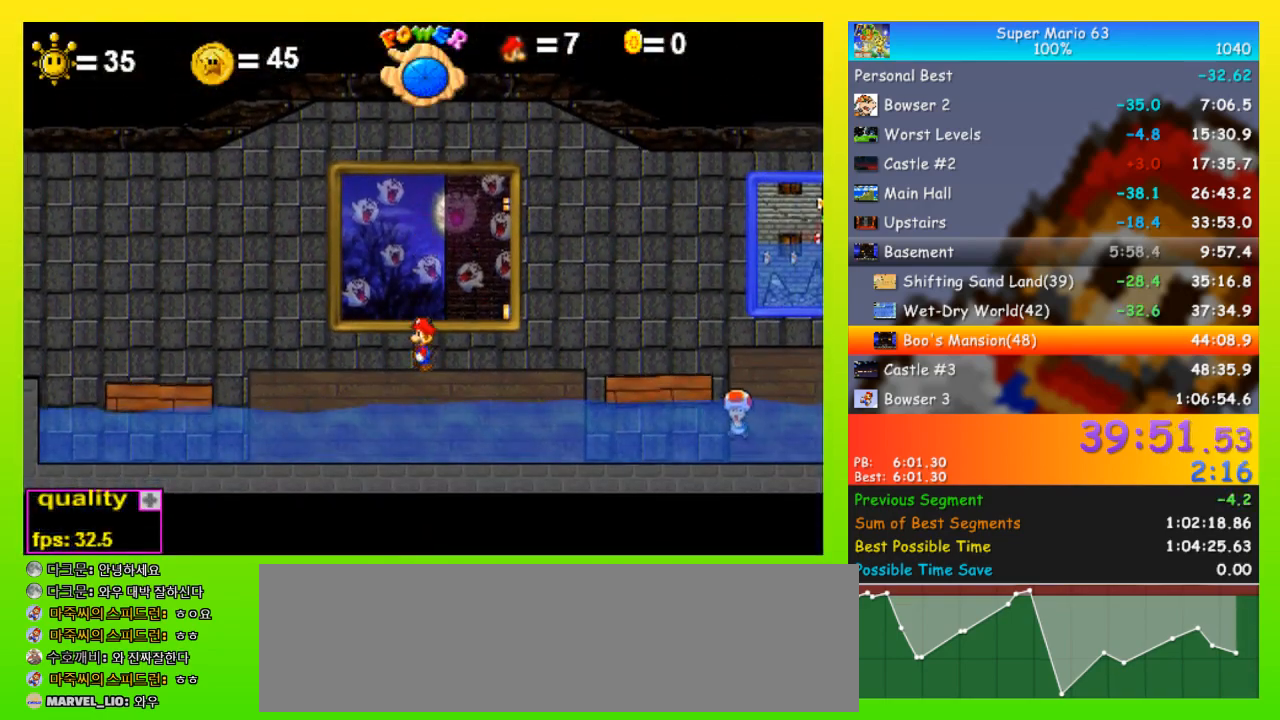
{"keys": ["up"], "events": []}
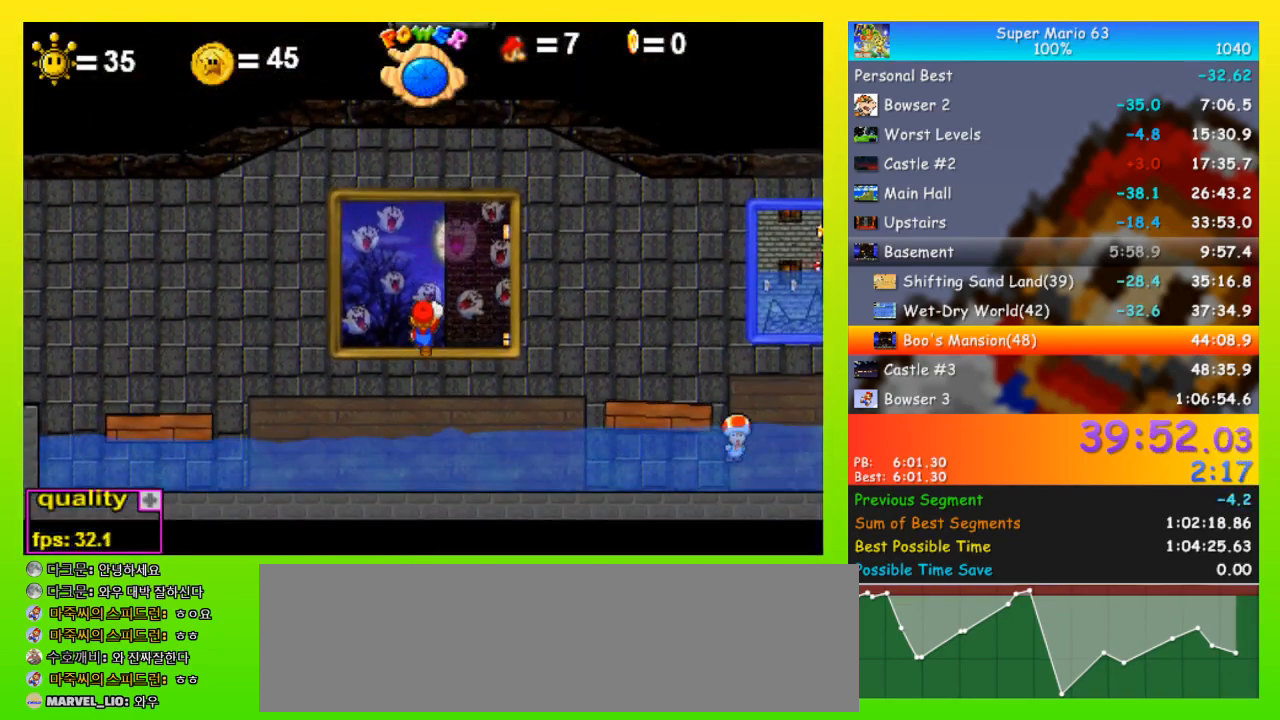
{"keys": [], "events": [[133, "up", "up"]]}
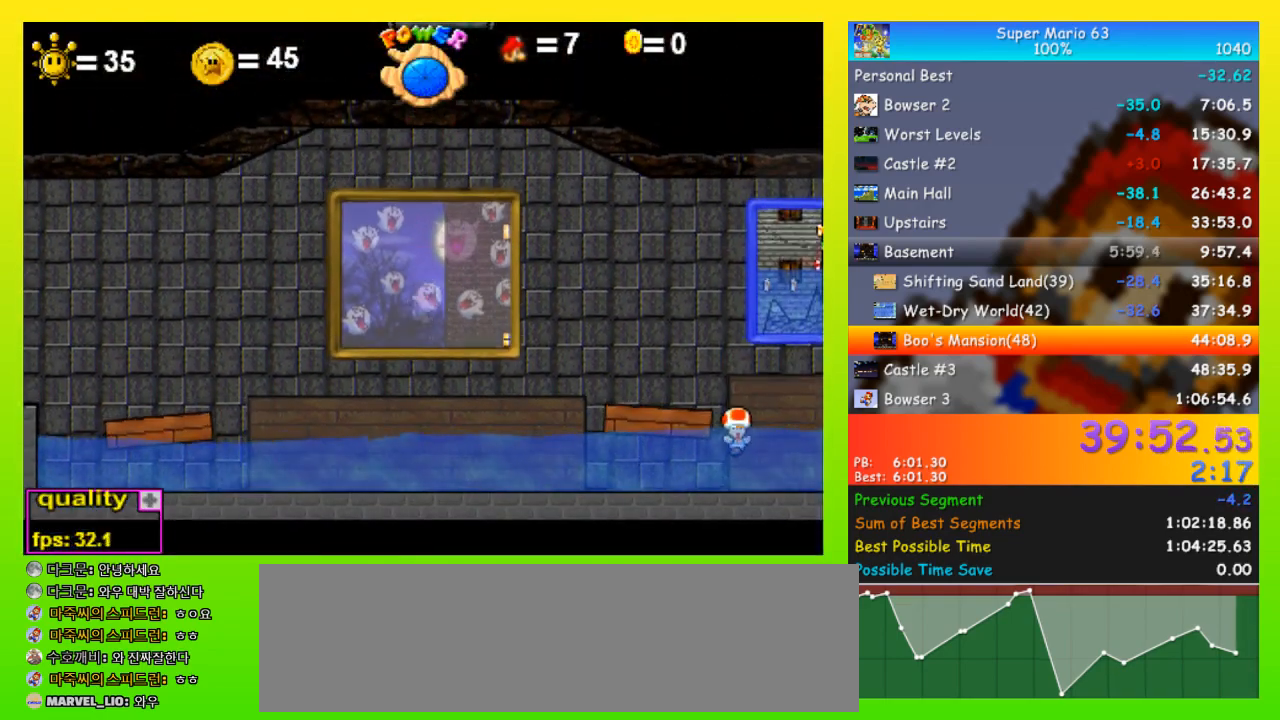
{"keys": [], "events": []}
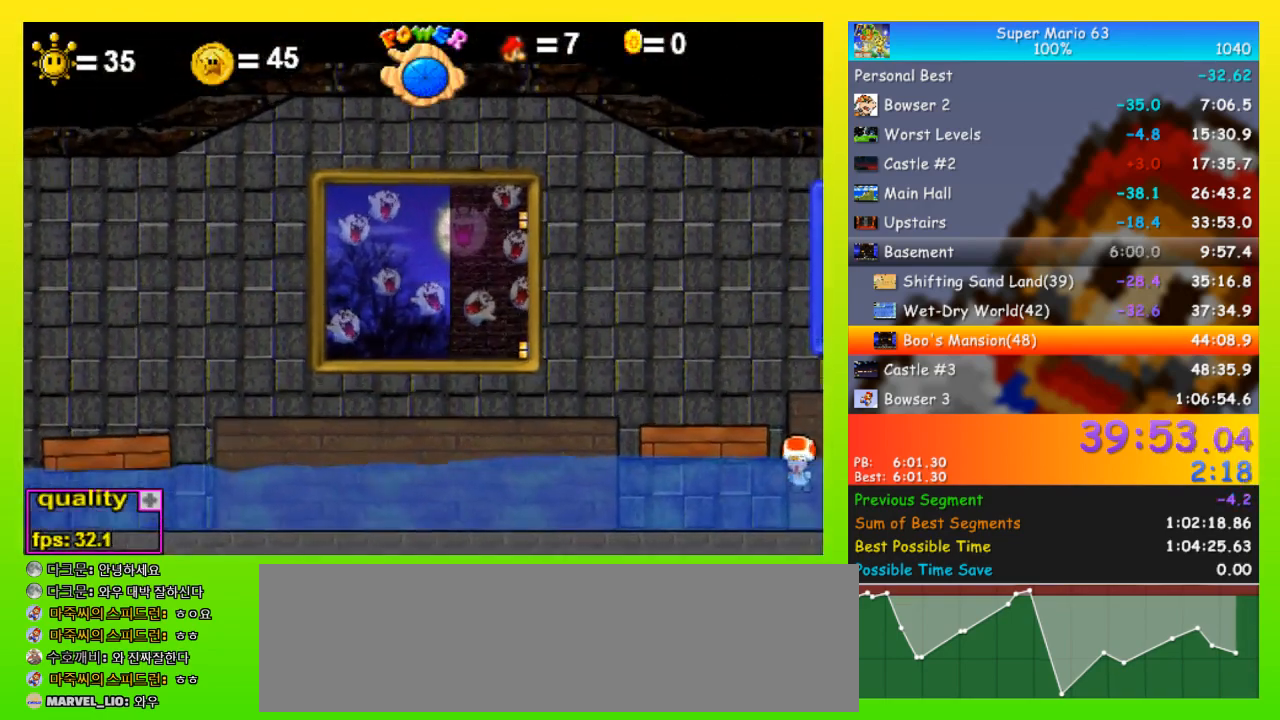
{"keys": [], "events": []}
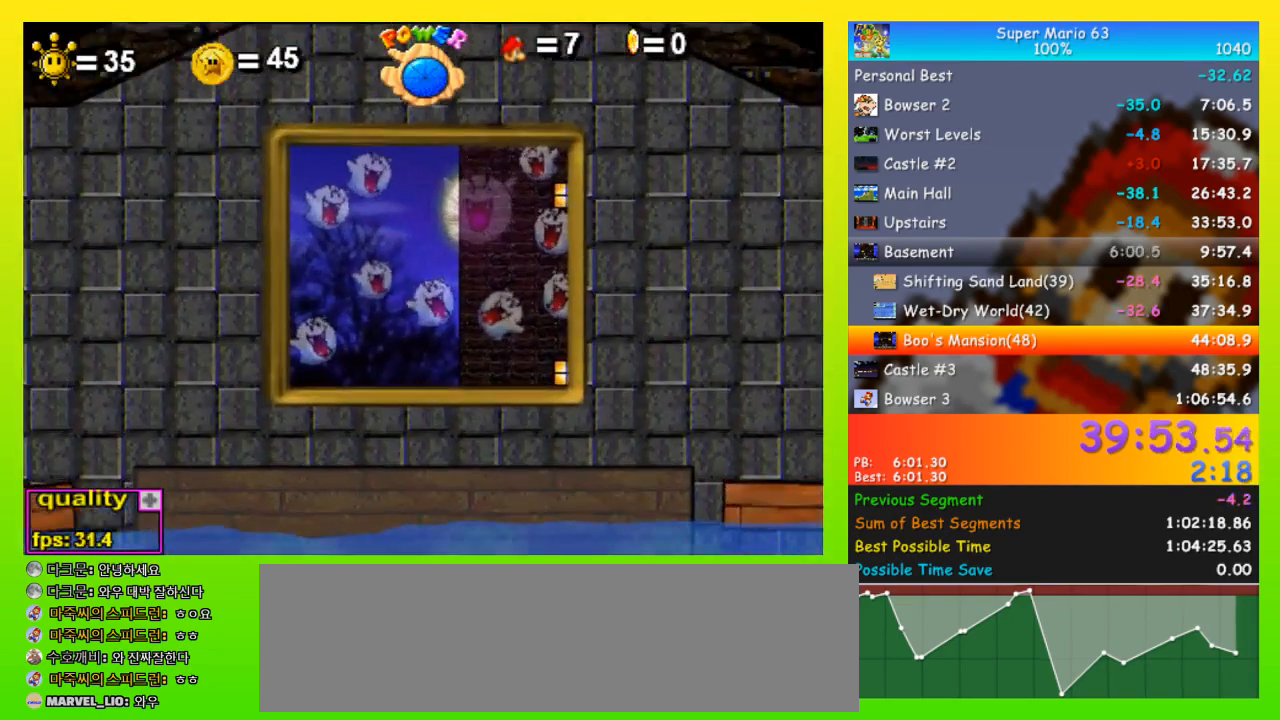
{"keys": ["z"], "events": [[467, "z", "down"]]}
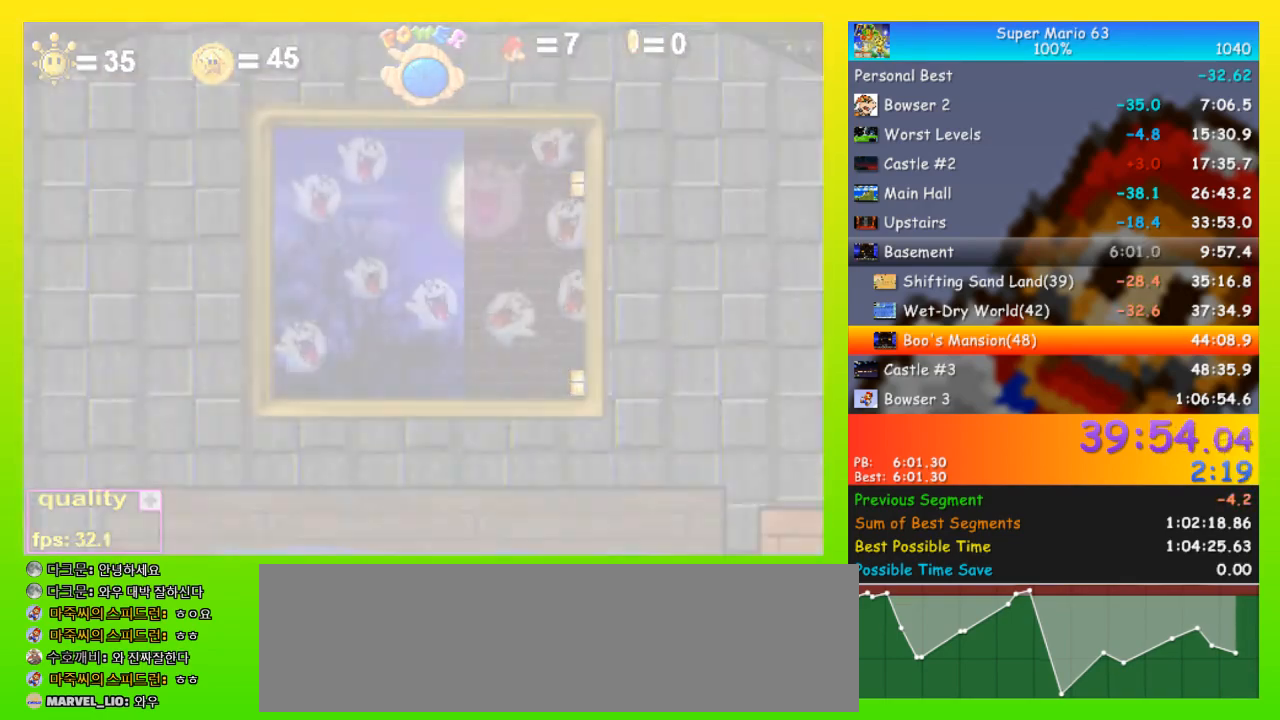
{"keys": ["z"], "events": []}
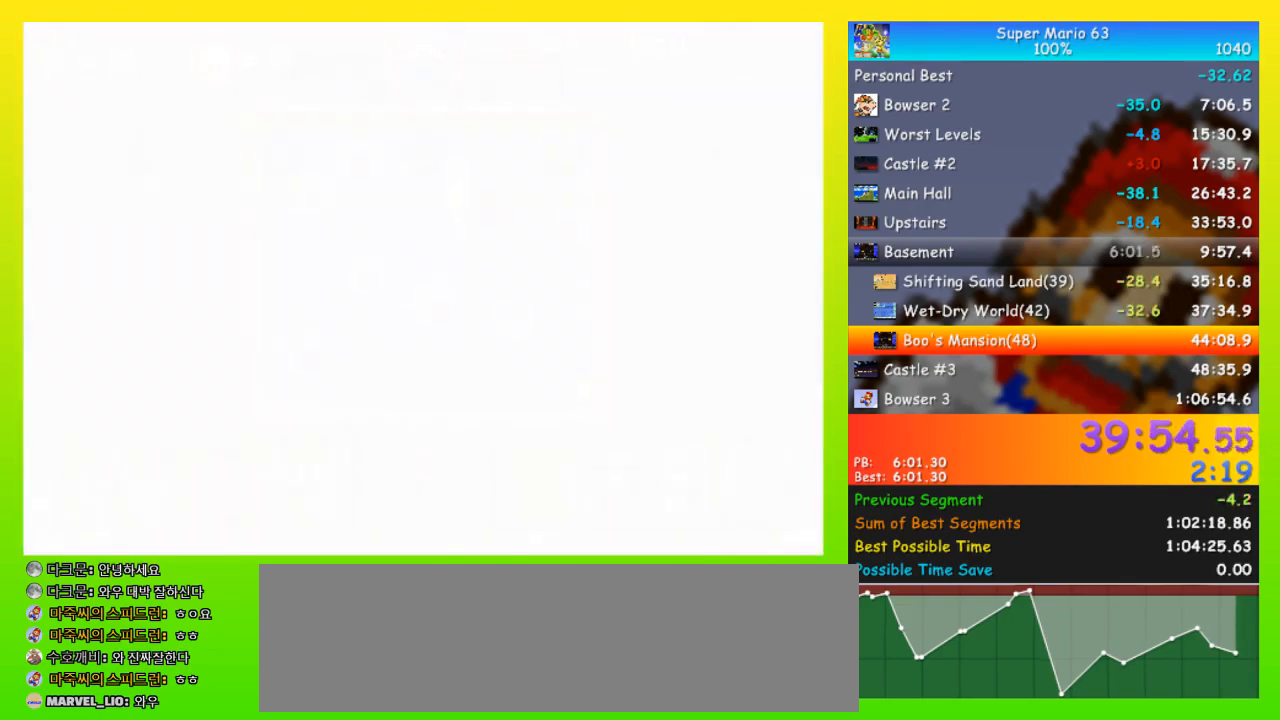
{"keys": ["z"], "events": []}
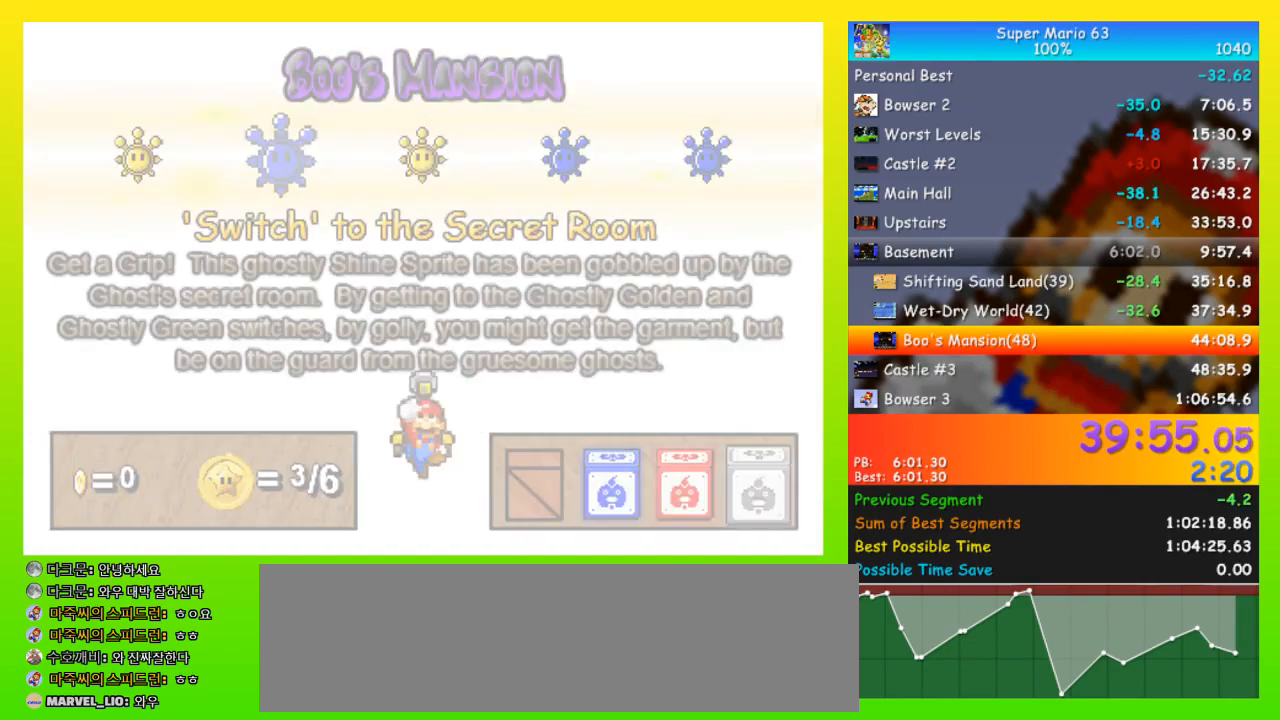
{"keys": ["right", "space"], "events": [[100, "z", "up"], [267, "right", "down"], [267, "space", "down"]]}
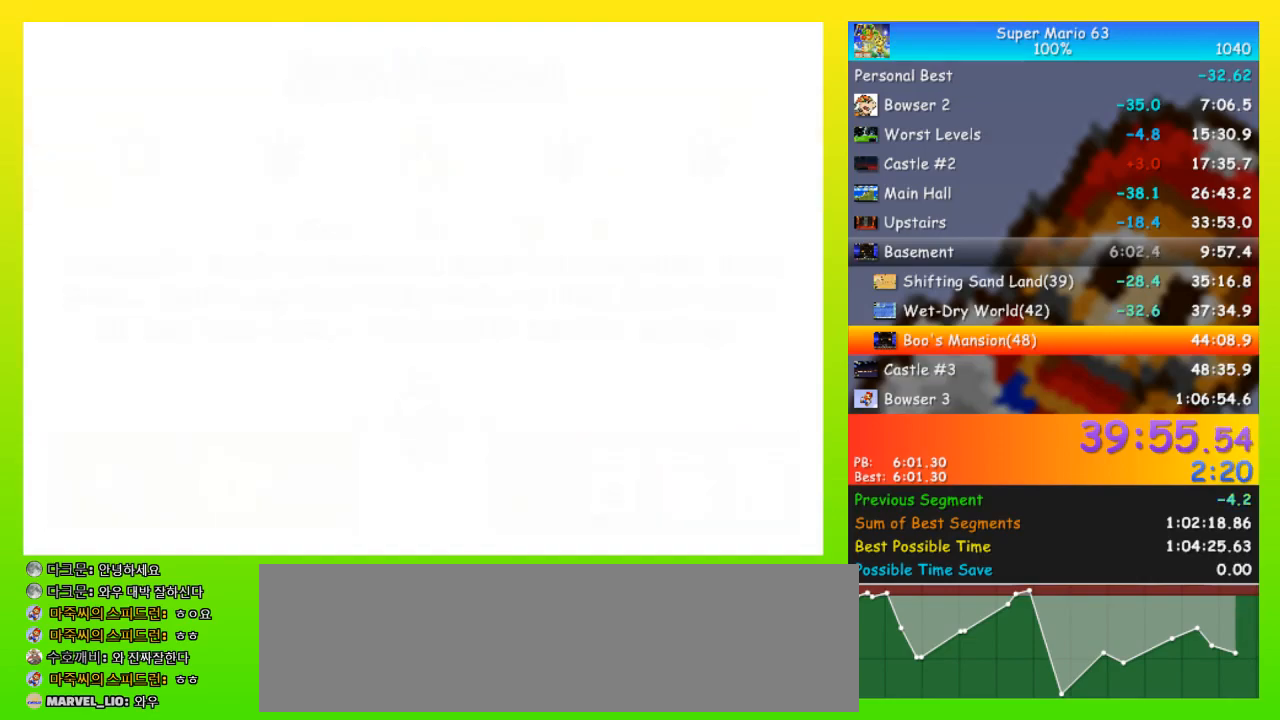
{"keys": ["right", "space"], "events": []}
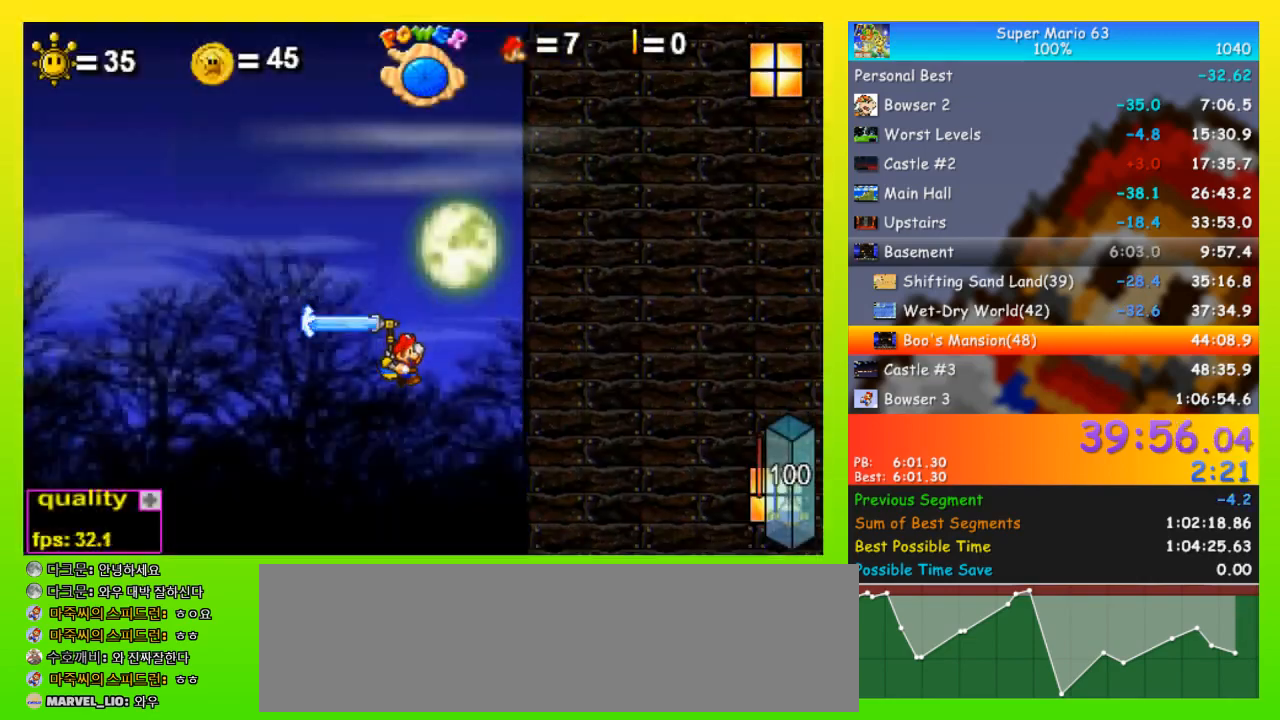
{"keys": ["right", "space"], "events": [[267, "x", "down"], [367, "x", "up"]]}
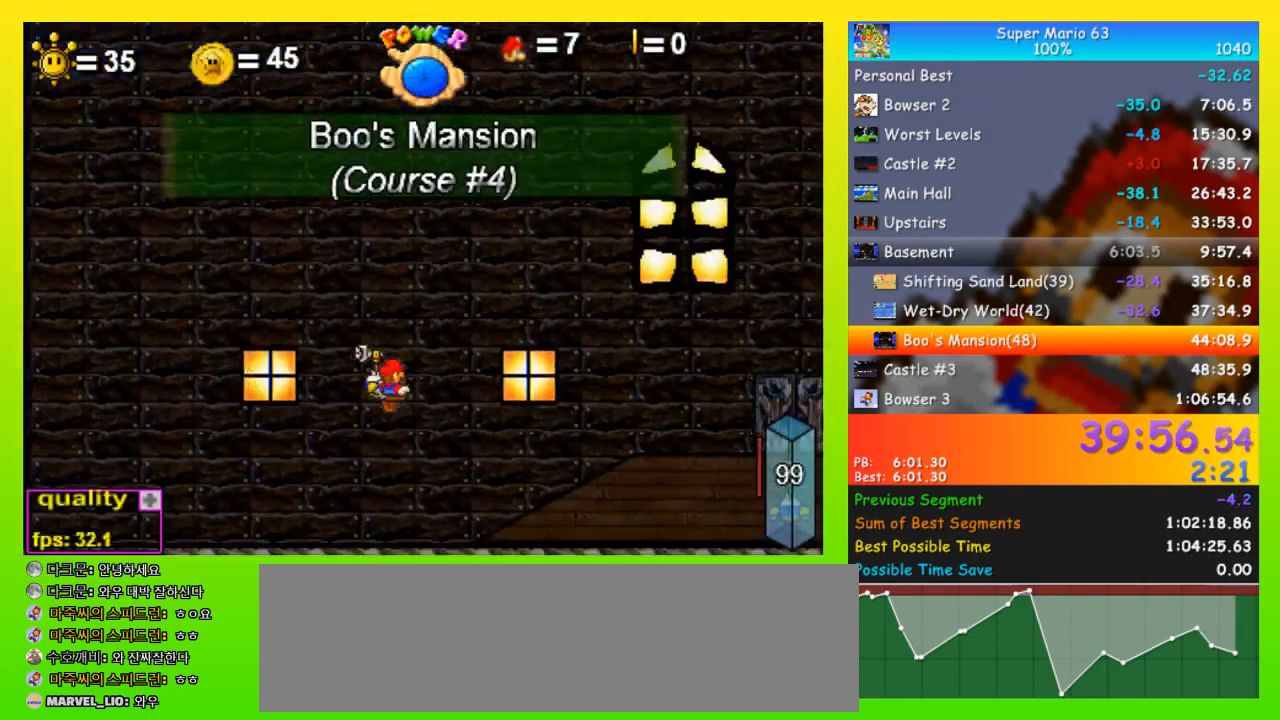
{"keys": [], "events": [[433, "right", "up"], [433, "space", "up"], [467, "up", "down"], [500, "up", "up"]]}
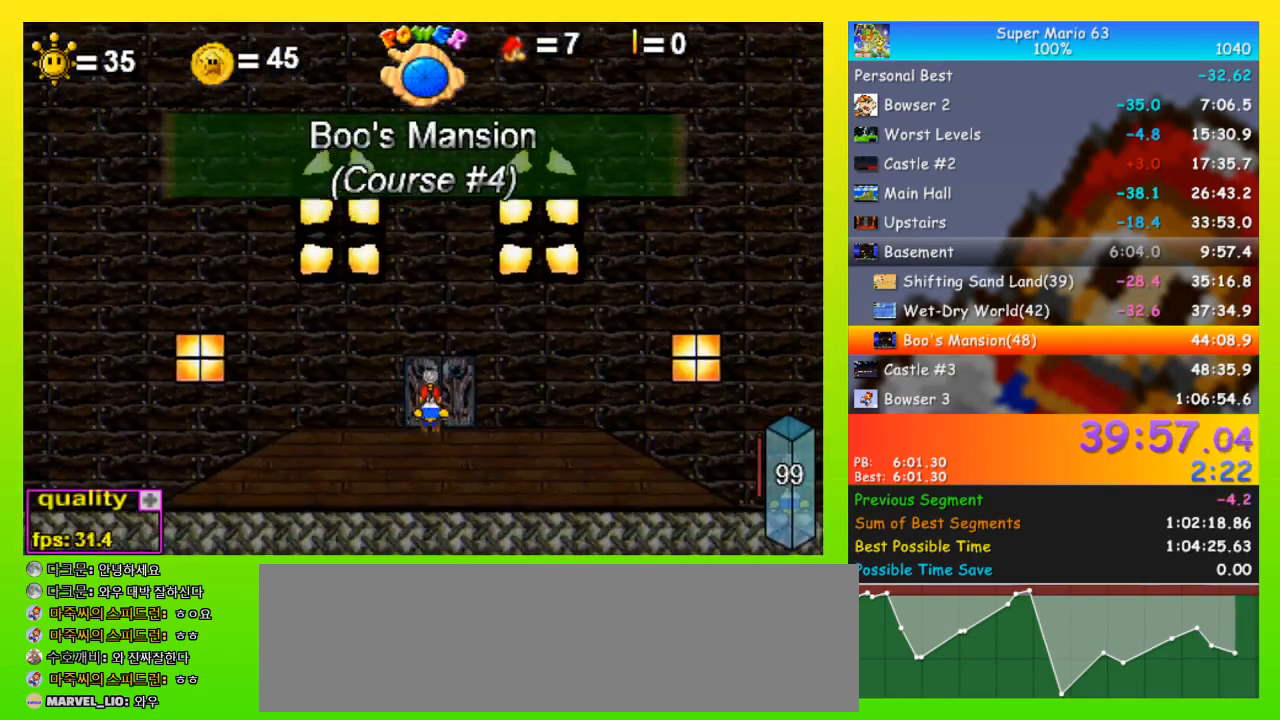
{"keys": ["right", "space"], "events": [[433, "right", "down"], [433, "space", "down"]]}